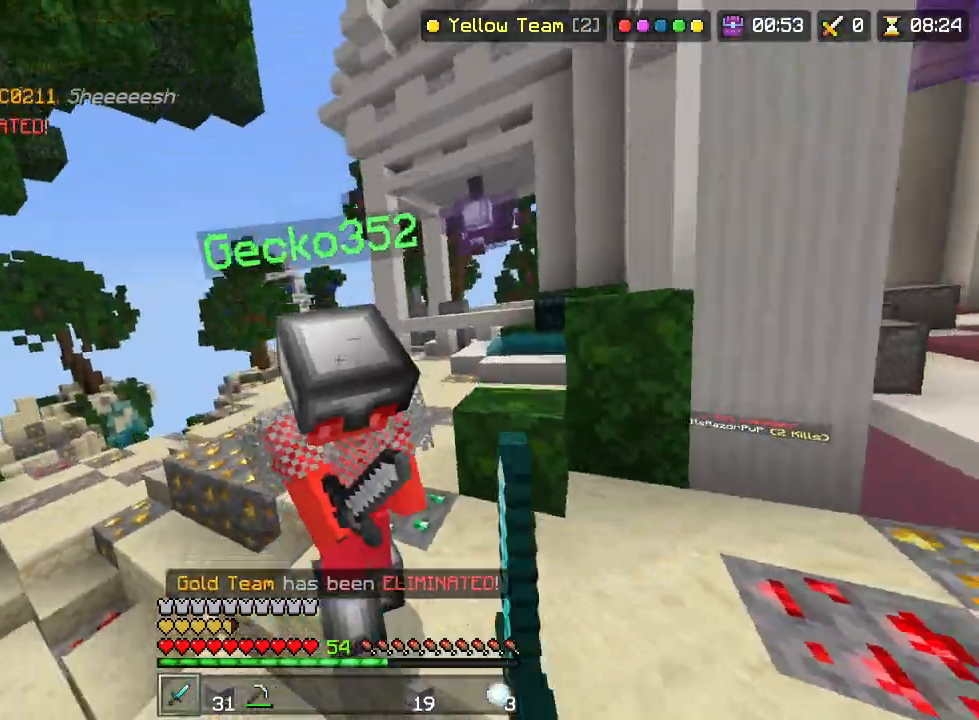
Gameplay with a controller (PlayStation layout); each line is a JSON object with the inputs held at the frame after it. "events" lists button and stick changes between this image and that frame as [ms after this image, input, new state], when the widget could be followed in between. Not read: TOUCHPAD.
{"buttons": ["TRIANGLE"], "left_stick": "up", "right_stick": "right"}
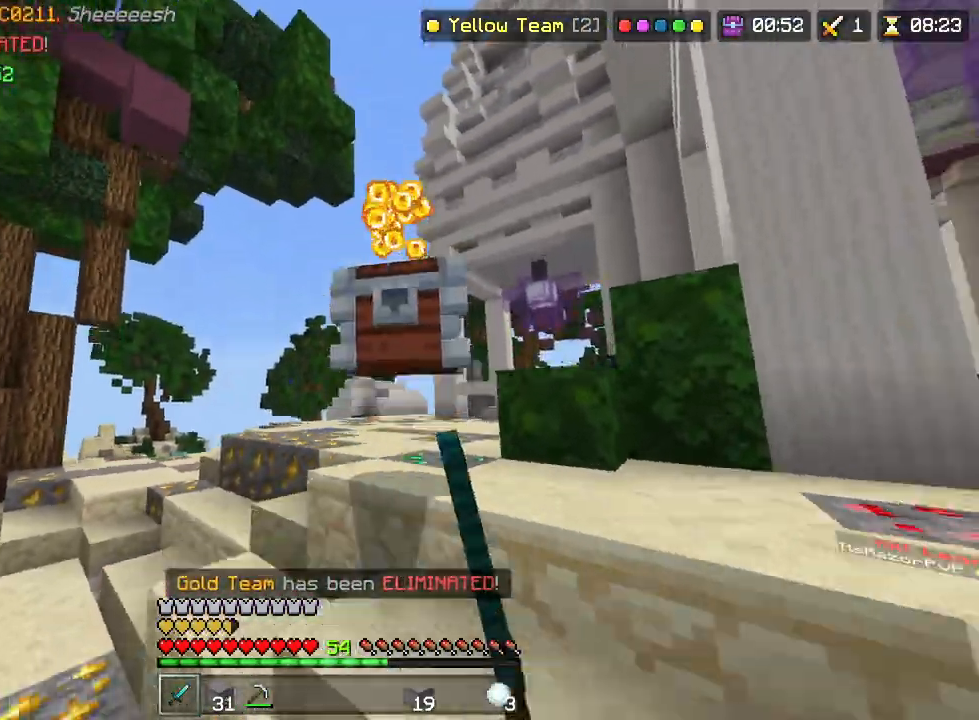
{"buttons": ["CIRCLE"], "left_stick": "up-right", "right_stick": "center"}
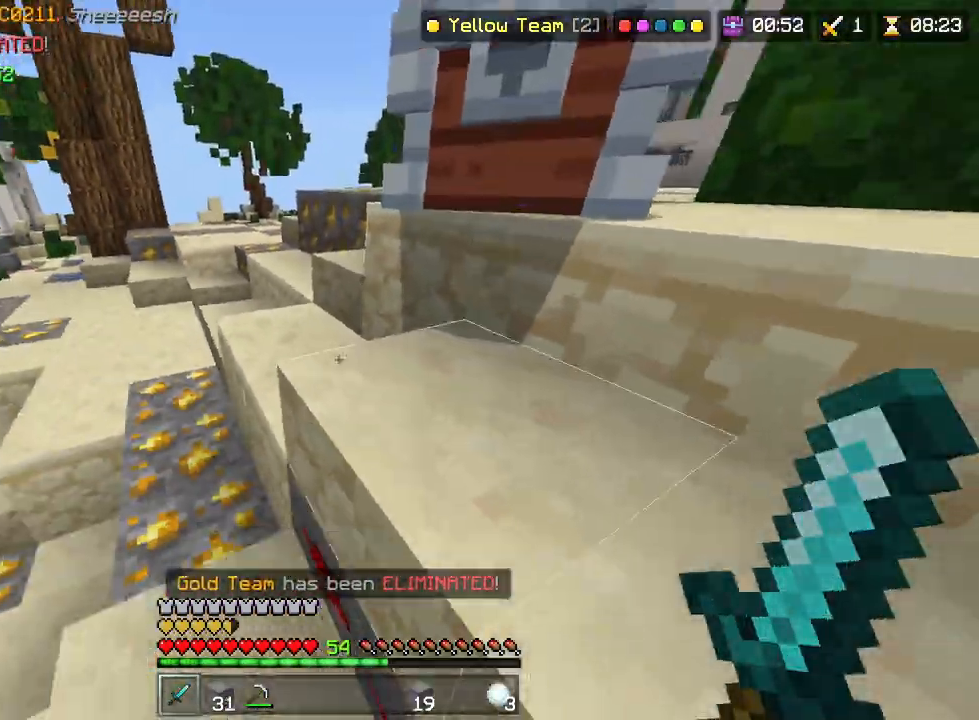
{"buttons": [], "left_stick": "center", "right_stick": "center", "events": [[33, "CIRCLE", "up"], [50, "R2", "down"], [217, "right_stick", "up-right"], [300, "R2", "up"], [300, "right_stick", "center"], [317, "CIRCLE", "down"], [400, "CIRCLE", "up"], [400, "left_stick", "center"]]}
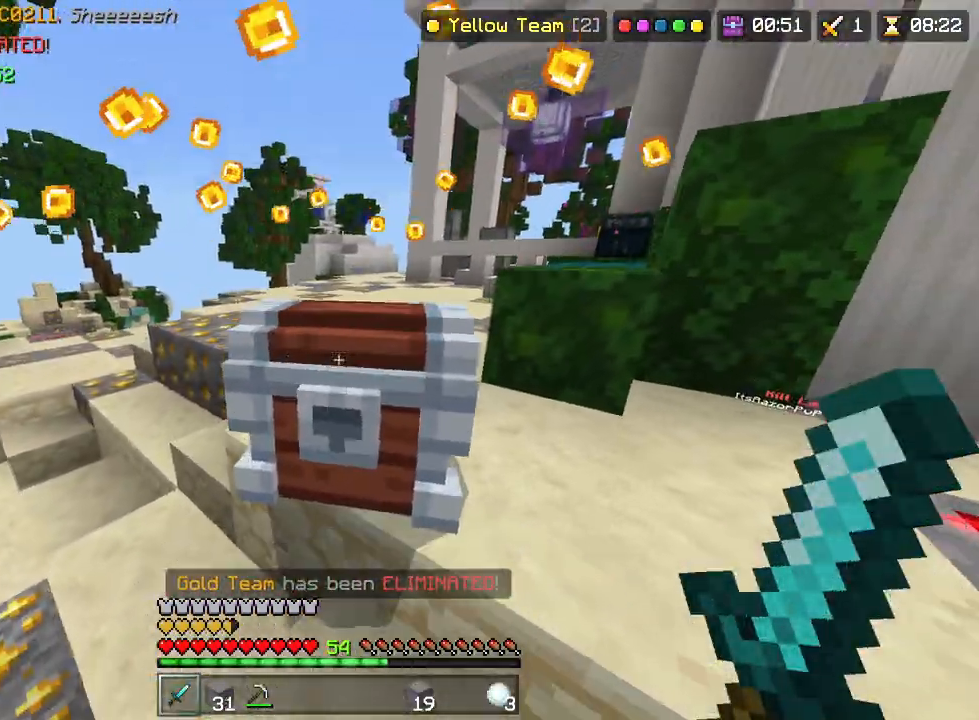
{"buttons": [], "left_stick": "center", "right_stick": "center", "events": [[217, "CIRCLE", "down"], [333, "CIRCLE", "up"]]}
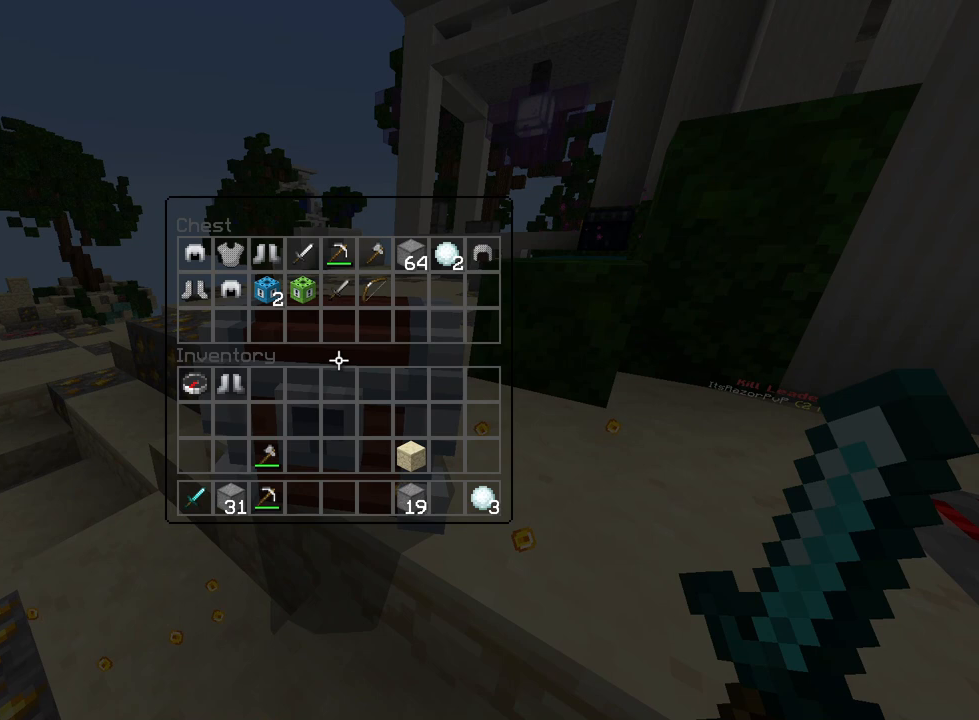
{"buttons": [], "left_stick": "center", "right_stick": "center", "events": [[17, "DPAD_RIGHT", "down"], [100, "DPAD_RIGHT", "up"], [150, "DPAD_RIGHT", "down"], [250, "DPAD_RIGHT", "up"], [283, "DPAD_RIGHT", "down"], [383, "DPAD_RIGHT", "up"], [417, "DPAD_RIGHT", "down"], [500, "DPAD_RIGHT", "up"]]}
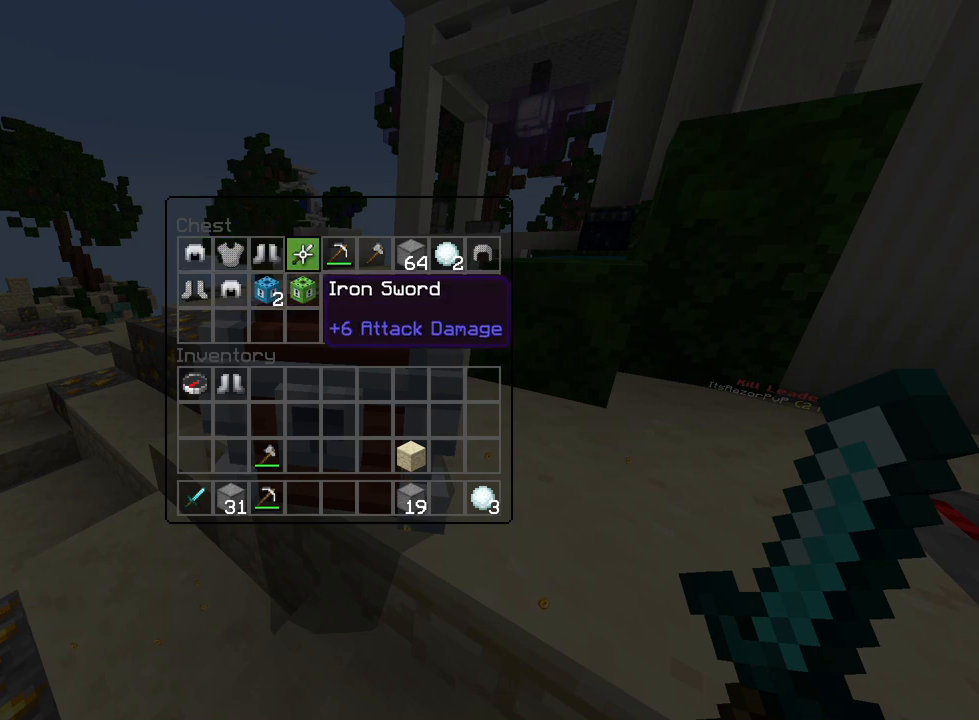
{"buttons": [], "left_stick": "center", "right_stick": "center", "events": [[50, "DPAD_RIGHT", "down"], [133, "DPAD_RIGHT", "up"], [200, "DPAD_RIGHT", "down"], [250, "DPAD_RIGHT", "up"], [333, "DPAD_RIGHT", "down"], [400, "DPAD_RIGHT", "up"]]}
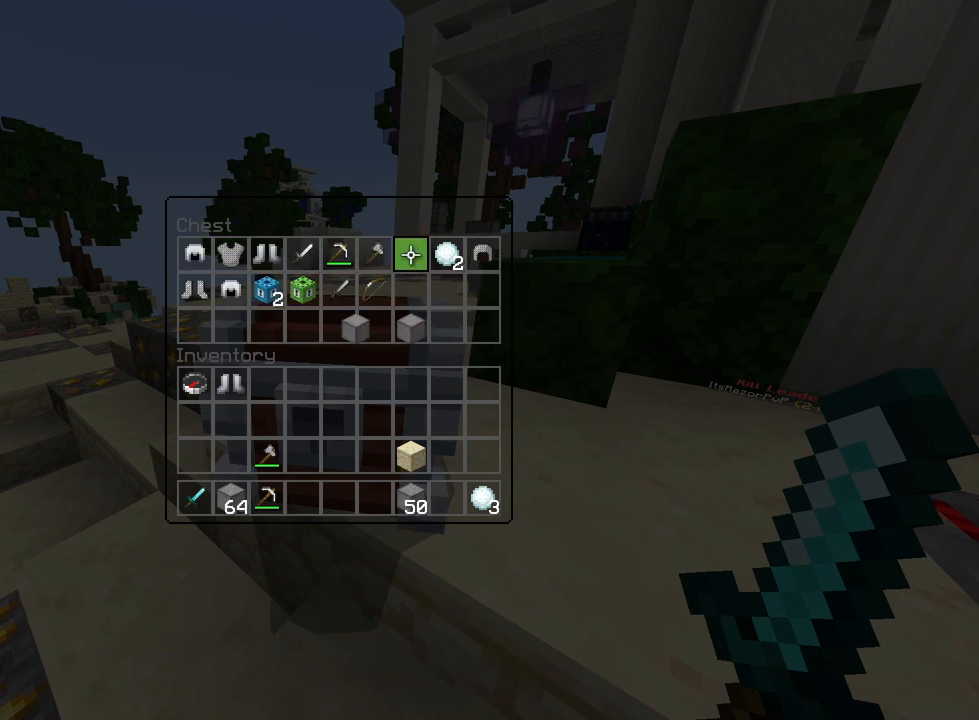
{"buttons": ["CIRCLE"], "left_stick": "center", "right_stick": "right", "events": [[17, "DPAD_RIGHT", "down"], [100, "DPAD_RIGHT", "up"], [167, "right_stick", "right"], [300, "right_stick", "center"], [483, "CIRCLE", "down"], [500, "right_stick", "right"]]}
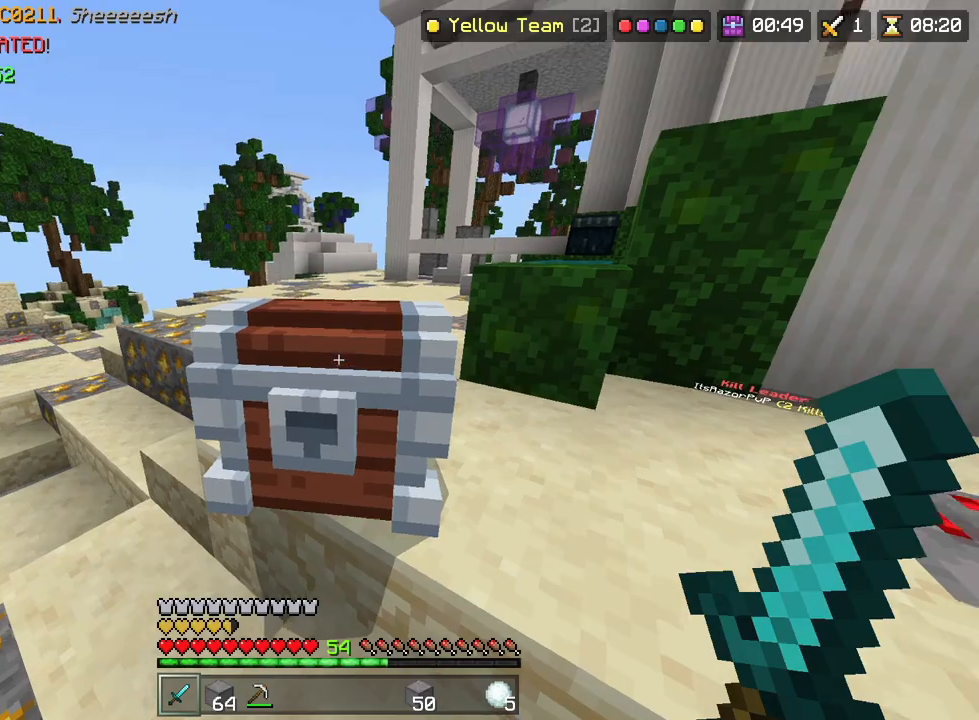
{"buttons": ["CIRCLE", "R2"], "left_stick": "up", "right_stick": "up", "events": [[50, "left_stick", "right"], [100, "CIRCLE", "up"], [200, "left_stick", "up"], [233, "R2", "down"], [267, "right_stick", "down"], [450, "CIRCLE", "down"], [500, "right_stick", "up"]]}
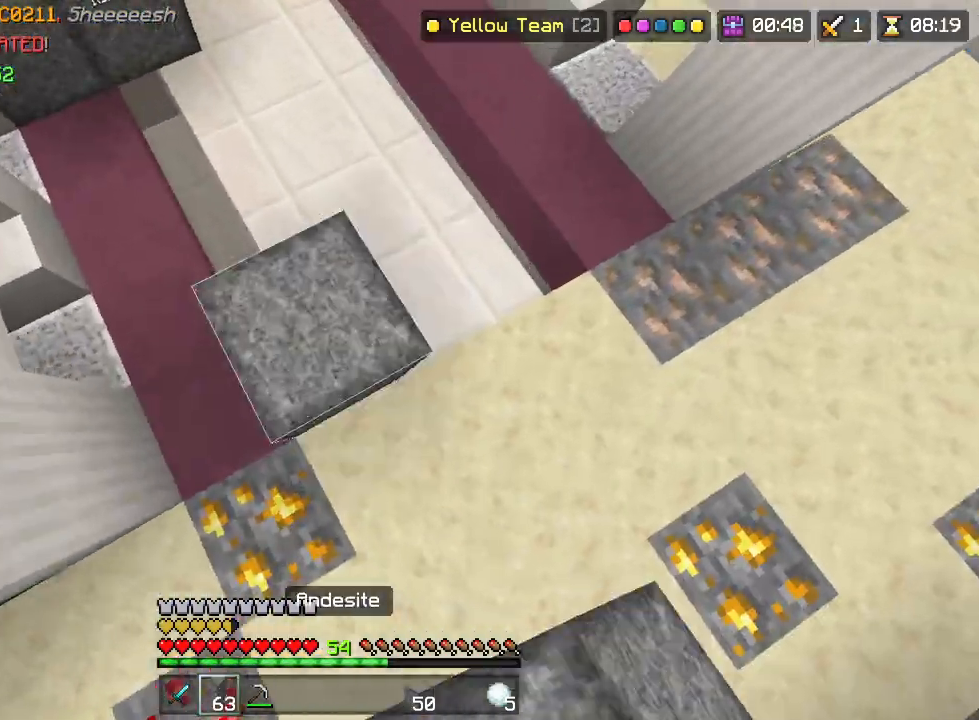
{"buttons": ["R2"], "left_stick": "up", "right_stick": "up", "events": [[17, "CIRCLE", "up"], [150, "right_stick", "center"], [250, "right_stick", "down"], [417, "CIRCLE", "down"], [467, "right_stick", "up"], [500, "CIRCLE", "up"]]}
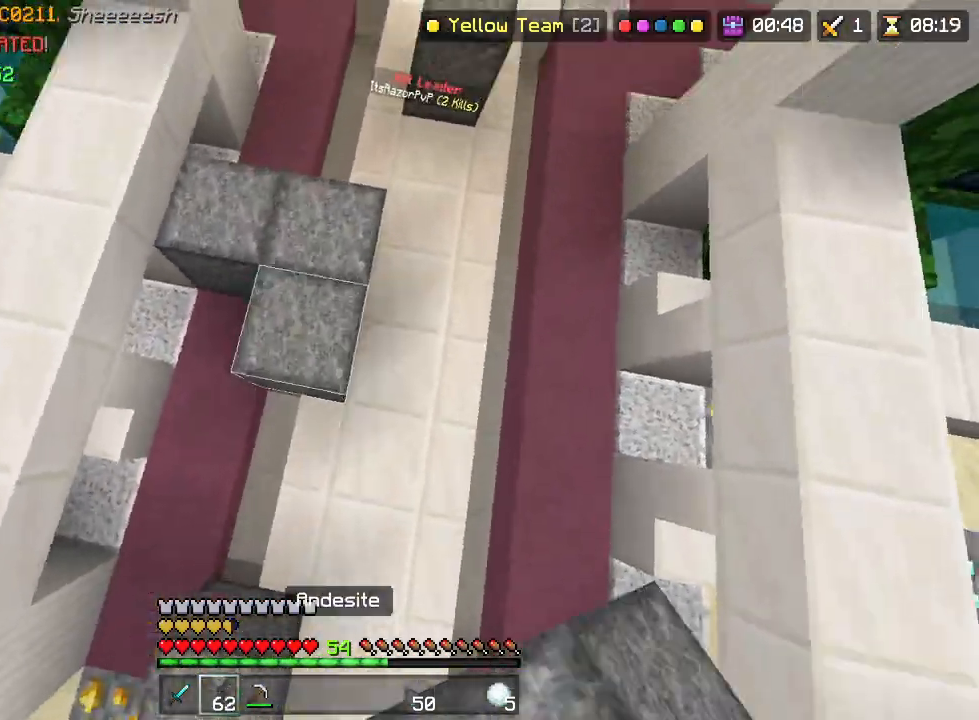
{"buttons": ["R2"], "left_stick": "up", "right_stick": "down", "events": [[133, "right_stick", "center"], [433, "right_stick", "down"]]}
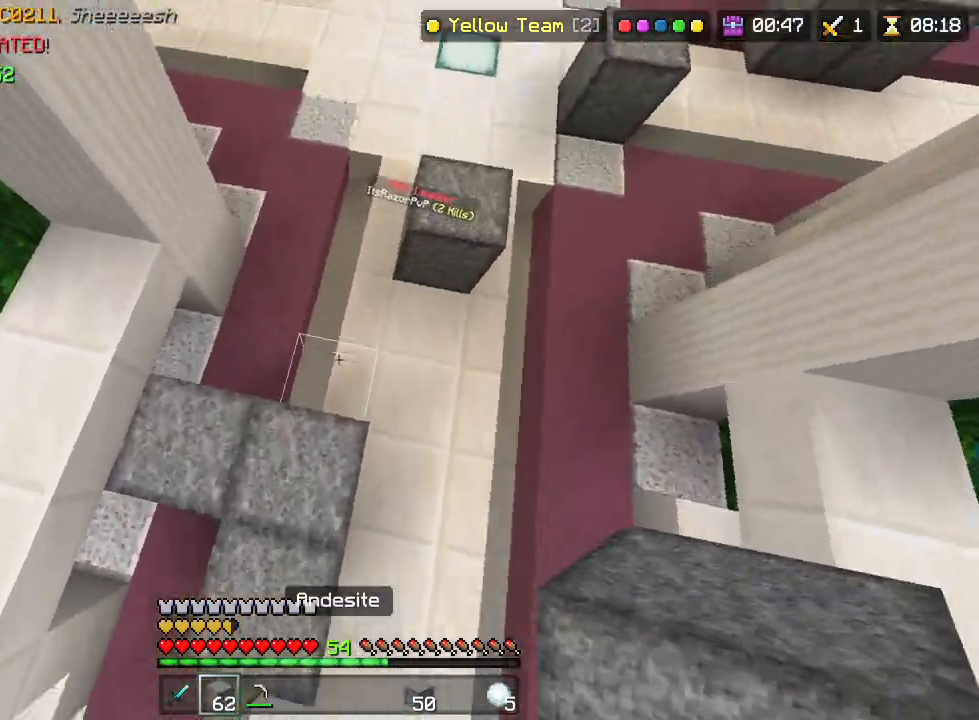
{"buttons": ["R2"], "left_stick": "up", "right_stick": "down-right", "events": [[83, "CIRCLE", "down"], [117, "right_stick", "up"], [133, "CIRCLE", "up"], [250, "right_stick", "center"], [483, "right_stick", "down-right"]]}
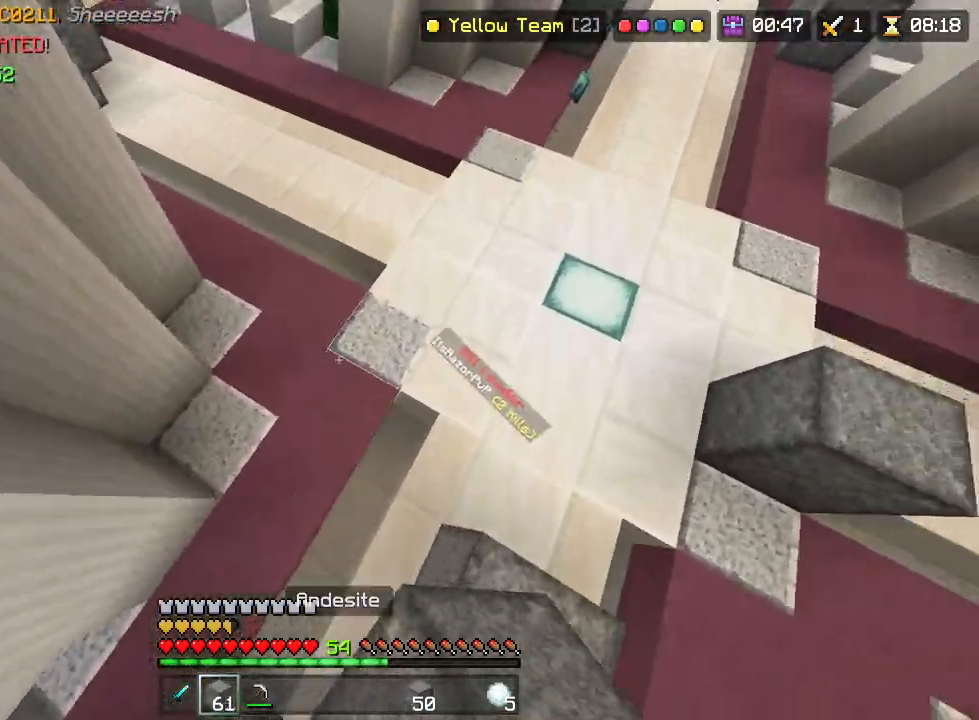
{"buttons": ["R2"], "left_stick": "up", "right_stick": "center", "events": [[83, "CIRCLE", "down"], [117, "right_stick", "center"], [133, "CIRCLE", "up"], [167, "right_stick", "up-left"], [217, "CIRCLE", "down"], [250, "CIRCLE", "up"], [283, "CIRCLE", "down"], [317, "right_stick", "center"], [333, "CIRCLE", "up"], [383, "CIRCLE", "down"], [400, "CIRCLE", "up"], [450, "CIRCLE", "down"], [483, "CIRCLE", "up"]]}
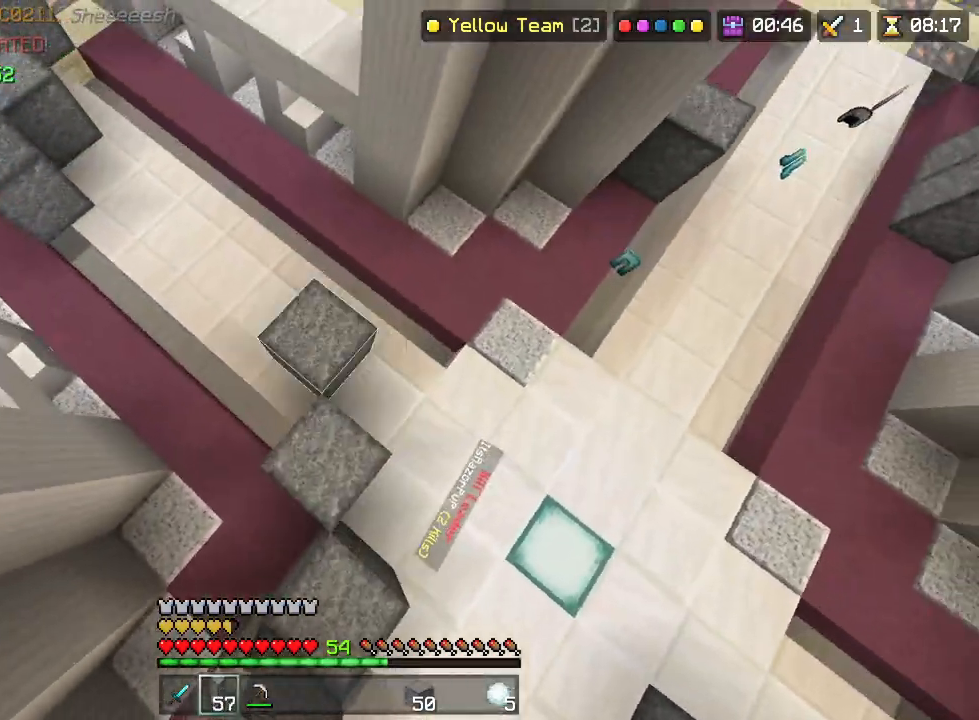
{"buttons": ["R2"], "left_stick": "up", "right_stick": "down", "events": [[33, "CIRCLE", "down"], [83, "CIRCLE", "up"], [117, "CIRCLE", "down"], [167, "CIRCLE", "up"], [167, "right_stick", "up"], [200, "CIRCLE", "down"], [250, "CIRCLE", "up"], [417, "right_stick", "down"]]}
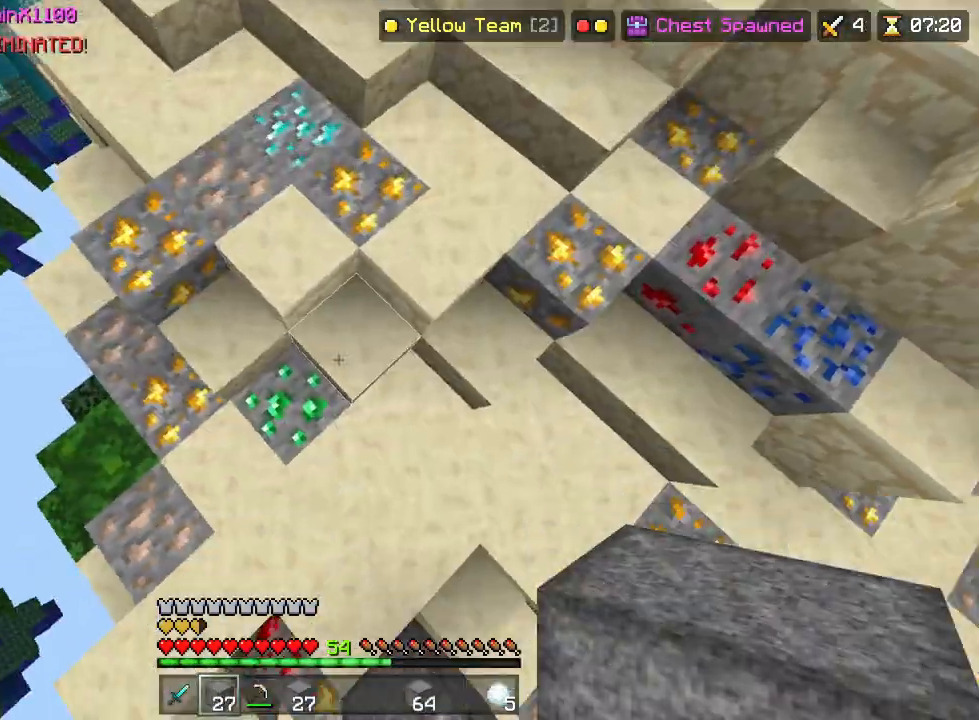
{"buttons": ["R2"], "left_stick": "up", "right_stick": "up", "events": [[50, "CIRCLE", "down"], [50, "right_stick", "up"], [83, "CIRCLE", "up"], [183, "R1", "down"], [200, "right_stick", "center"], [267, "R1", "up"], [500, "right_stick", "up"]]}
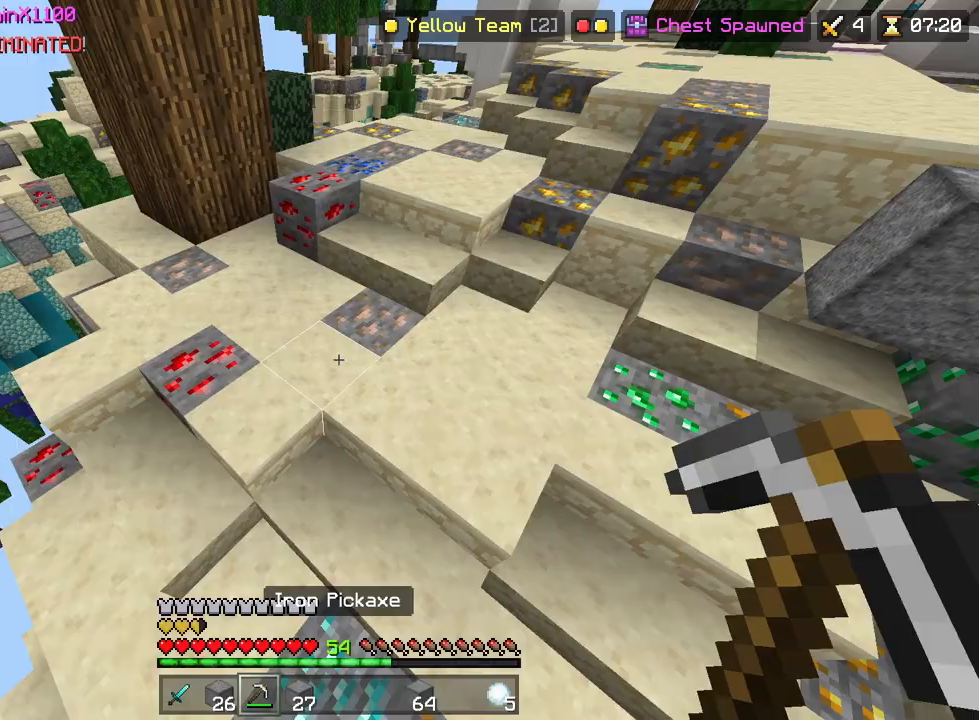
{"buttons": ["R2"], "left_stick": "up", "right_stick": "center", "events": [[150, "R2", "up"], [150, "right_stick", "center"], [233, "R2", "down"]]}
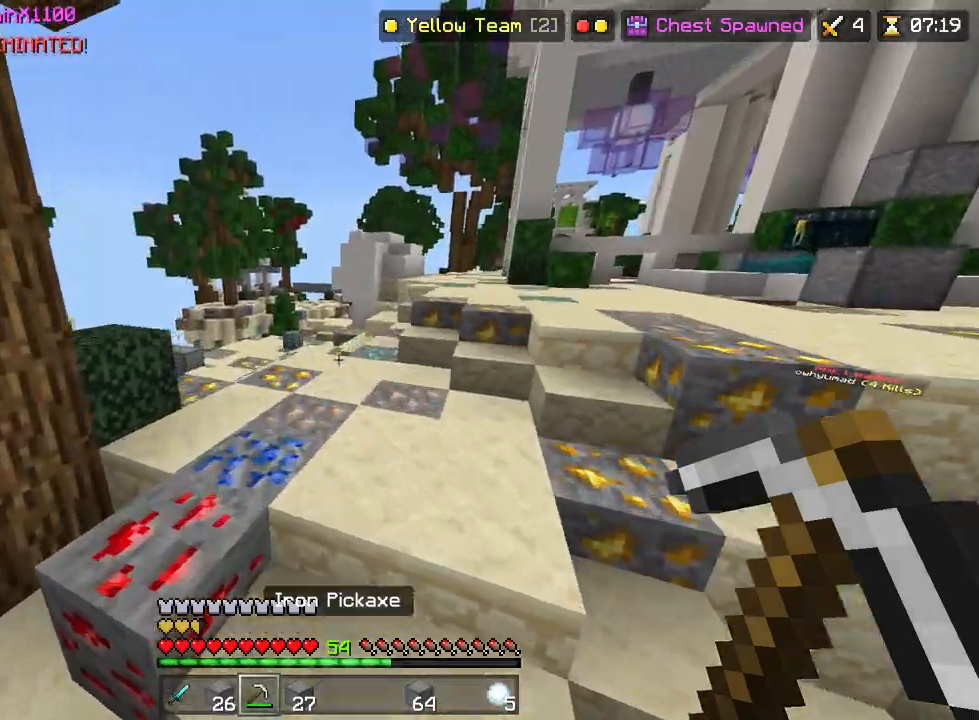
{"buttons": [], "left_stick": "up", "right_stick": "center", "events": [[33, "R2", "up"], [183, "R2", "down"], [450, "R2", "up"]]}
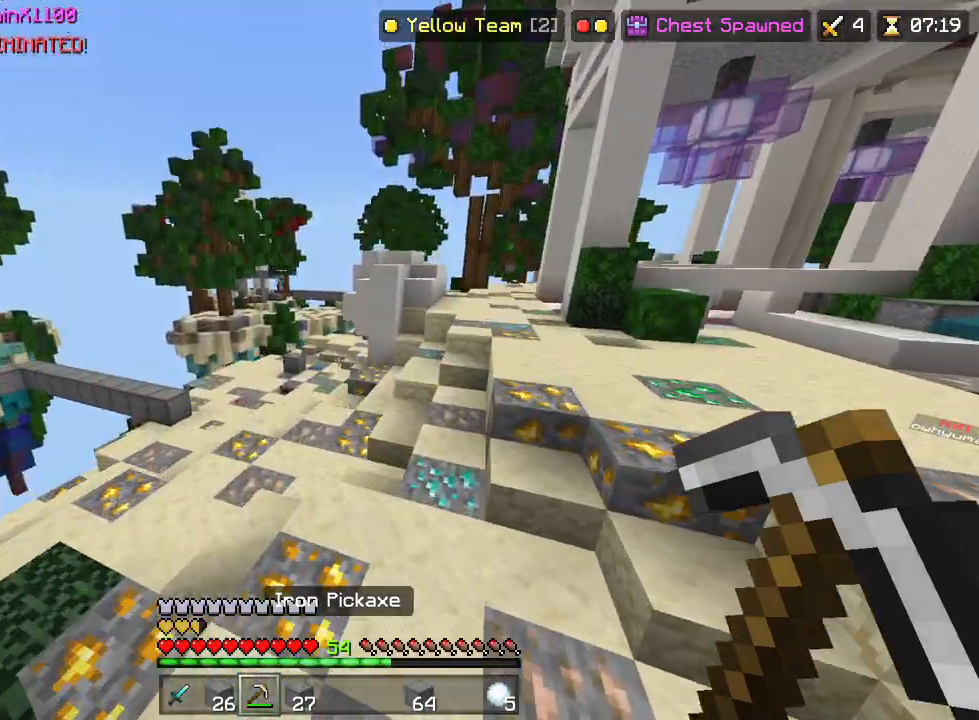
{"buttons": [], "left_stick": "up", "right_stick": "center", "events": [[17, "L1", "down"], [83, "L1", "up"], [117, "right_stick", "right"], [283, "right_stick", "center"]]}
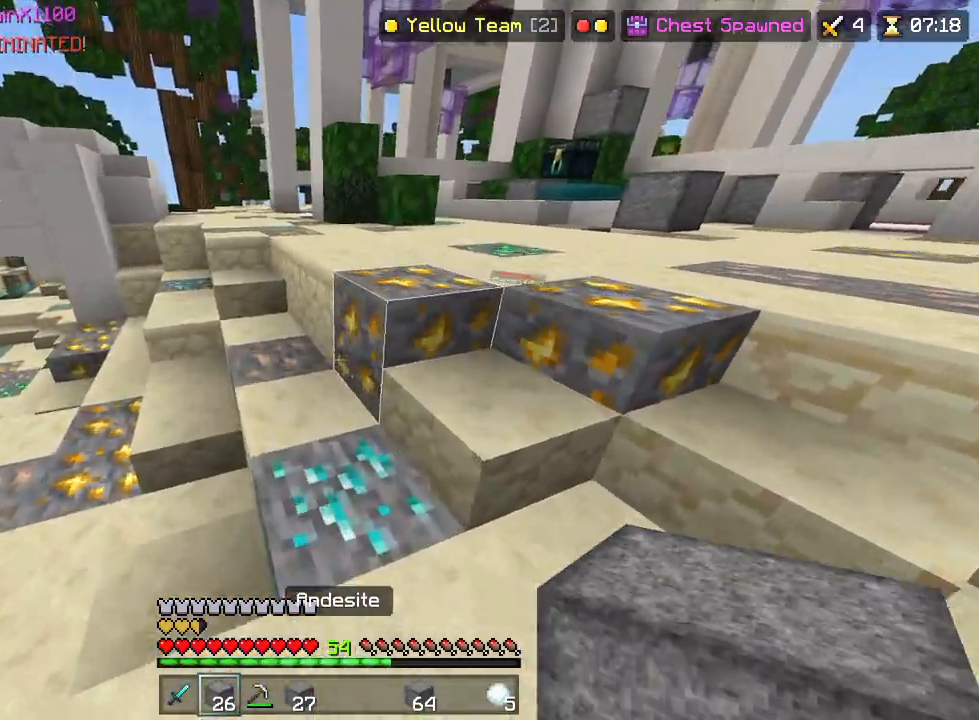
{"buttons": ["R2"], "left_stick": "up", "right_stick": "down-left", "events": [[83, "R2", "down"], [133, "R1", "down"], [283, "R1", "up"], [333, "R2", "up"], [450, "R2", "down"], [450, "right_stick", "down-left"]]}
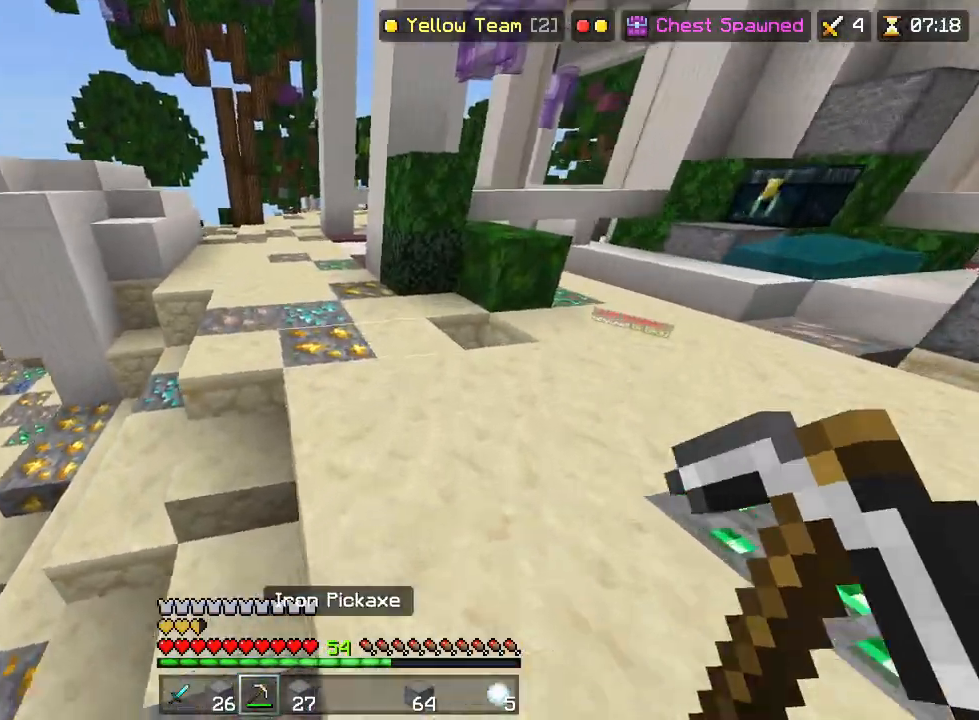
{"buttons": [], "left_stick": "up", "right_stick": "center", "events": [[50, "right_stick", "center"], [300, "R2", "up"]]}
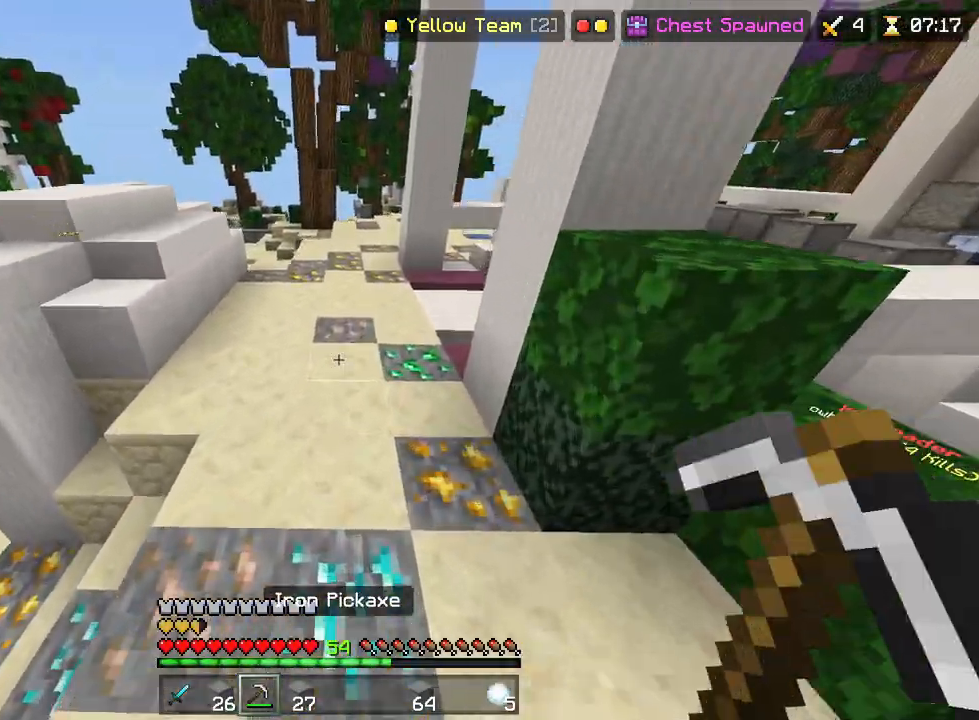
{"buttons": [], "left_stick": "up", "right_stick": "center", "events": [[17, "R2", "down"], [500, "R2", "up"]]}
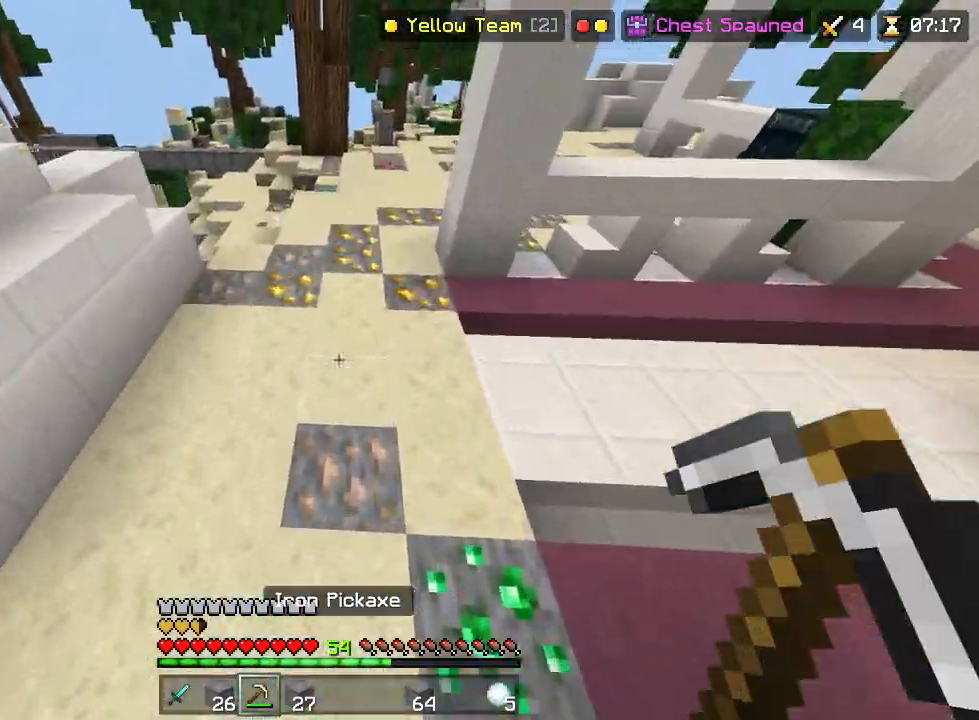
{"buttons": ["TRIANGLE"], "left_stick": "center", "right_stick": "center"}
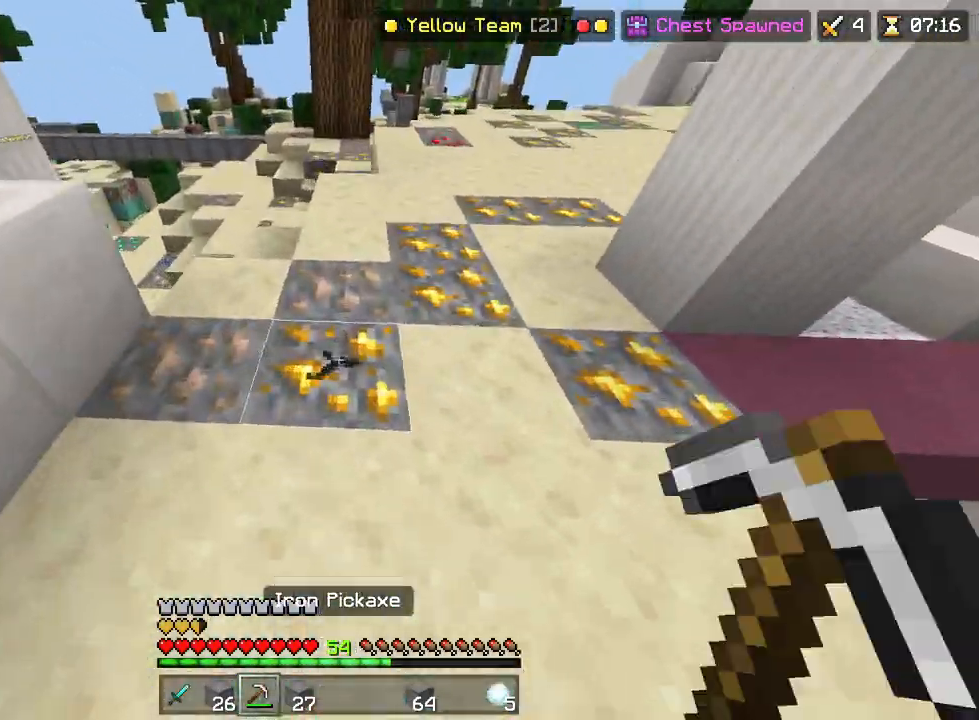
{"buttons": ["TRIANGLE"], "left_stick": "center", "right_stick": "center", "events": [[17, "L3", "down"], [83, "L3", "up"], [150, "L3", "down"], [233, "L3", "up"], [300, "L3", "down"], [367, "L3", "up"]]}
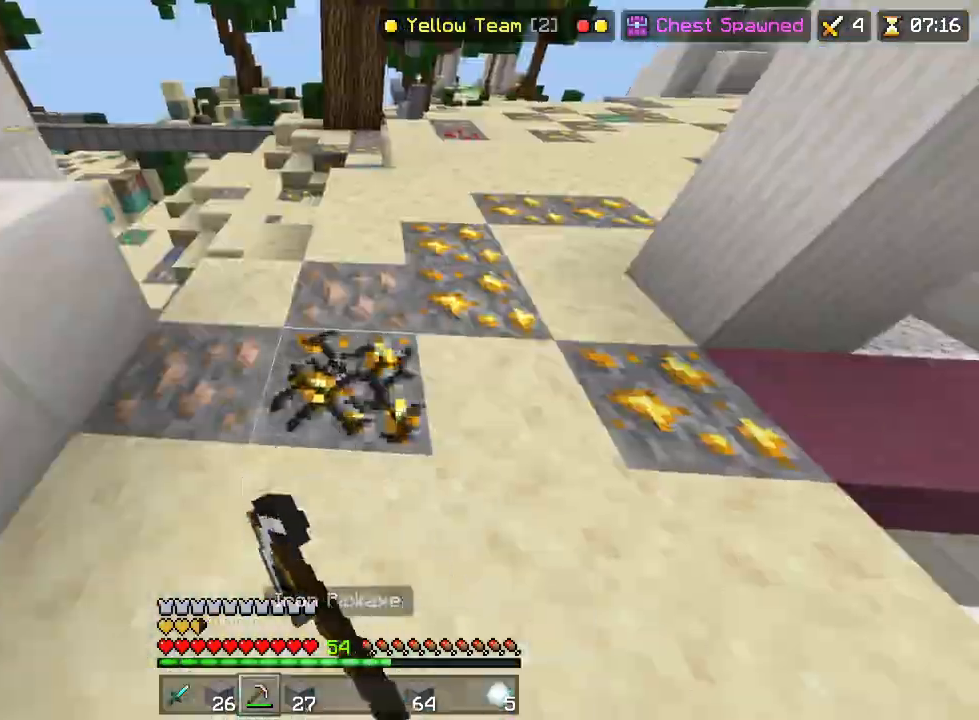
{"buttons": [], "left_stick": "up-right", "right_stick": "center"}
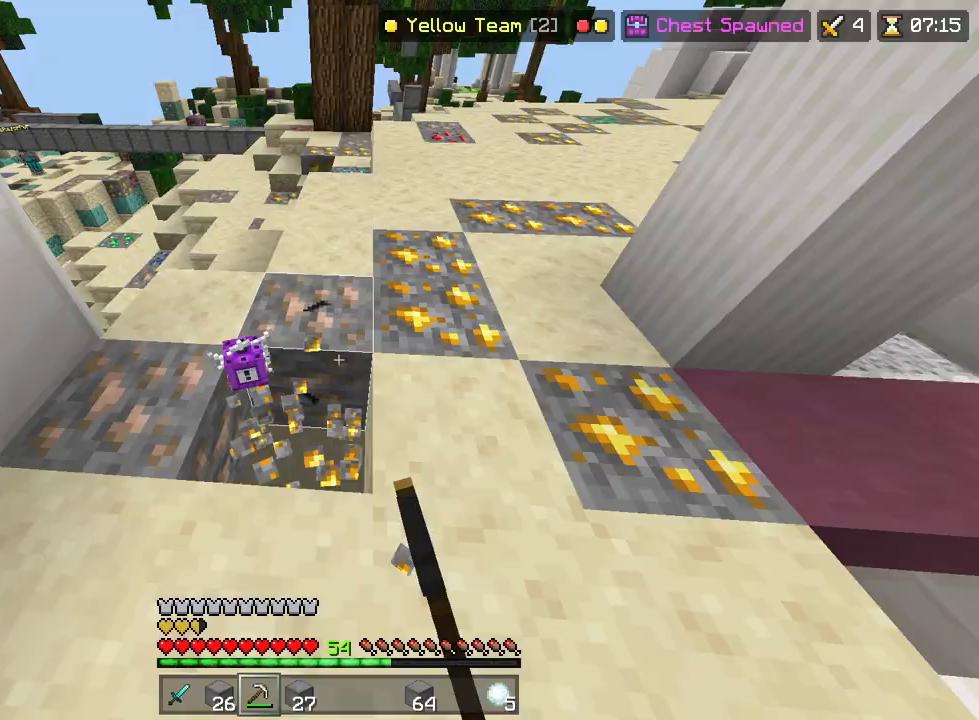
{"buttons": [], "left_stick": "center", "right_stick": "center", "events": [[83, "left_stick", "up-left"], [217, "left_stick", "center"], [350, "left_stick", "up"], [467, "left_stick", "center"]]}
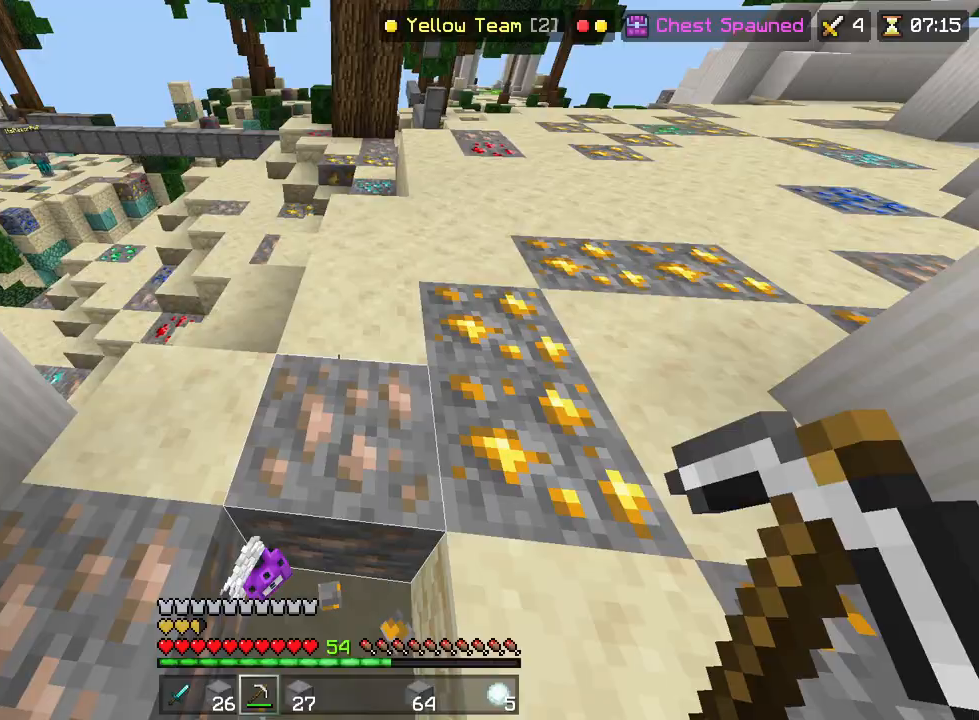
{"buttons": [], "left_stick": "center", "right_stick": "center", "events": [[33, "right_stick", "left"], [183, "right_stick", "center"], [250, "CROSS", "down"], [300, "CROSS", "up"], [300, "left_stick", "down-right"], [367, "left_stick", "center"]]}
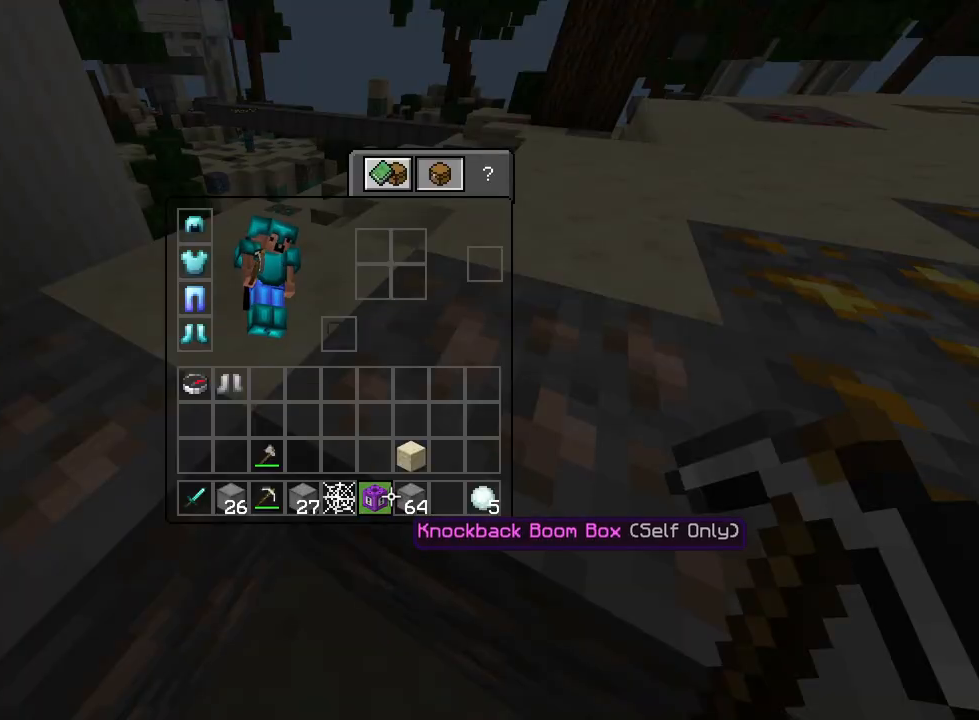
{"buttons": ["DPAD_RIGHT"], "left_stick": "center", "right_stick": "center", "events": [[267, "DPAD_LEFT", "down"], [350, "DPAD_LEFT", "up"], [500, "DPAD_RIGHT", "down"]]}
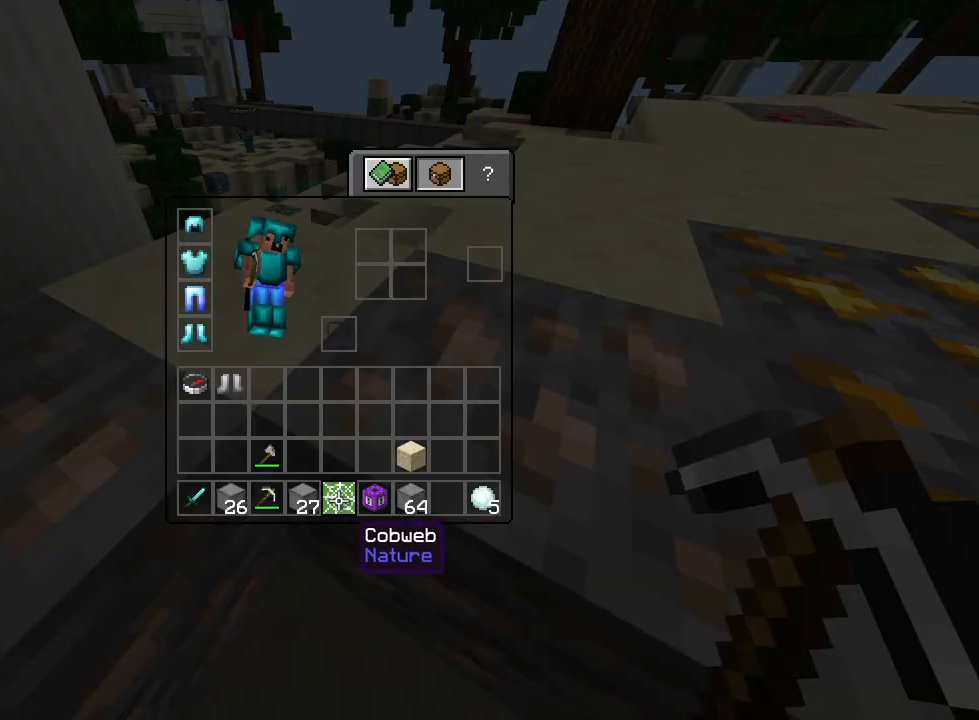
{"buttons": [], "left_stick": "center", "right_stick": "center", "events": [[100, "DPAD_RIGHT", "up"], [117, "CROSS", "down"], [233, "CROSS", "up"], [233, "DPAD_RIGHT", "down"], [333, "DPAD_RIGHT", "up"], [367, "DPAD_RIGHT", "down"], [467, "DPAD_RIGHT", "up"]]}
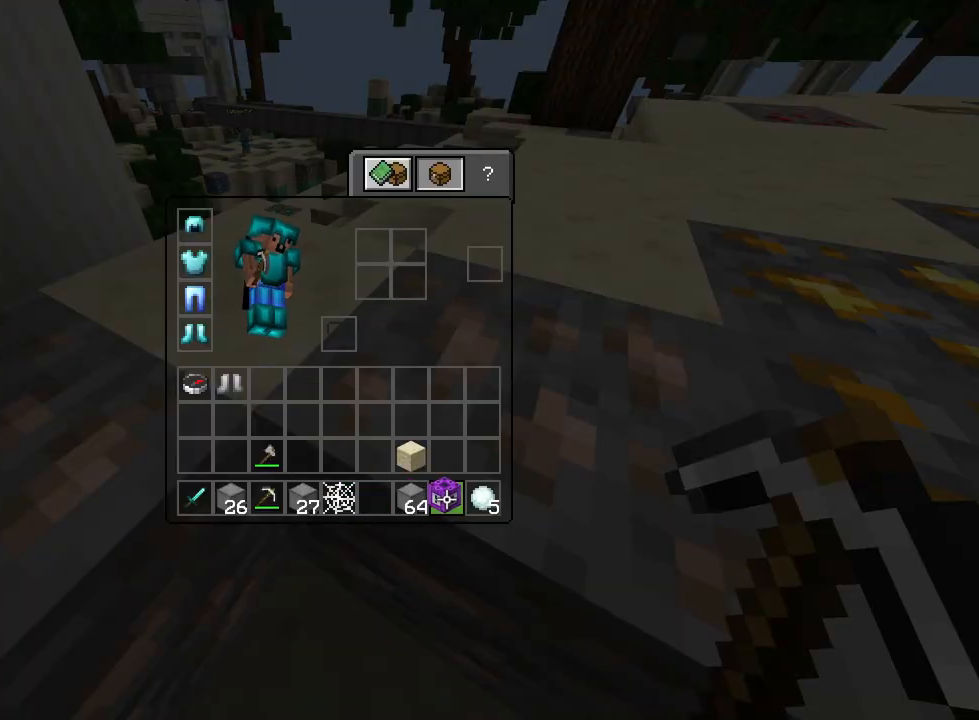
{"buttons": [], "left_stick": "center", "right_stick": "center", "events": [[250, "CROSS", "down"], [333, "CROSS", "up"]]}
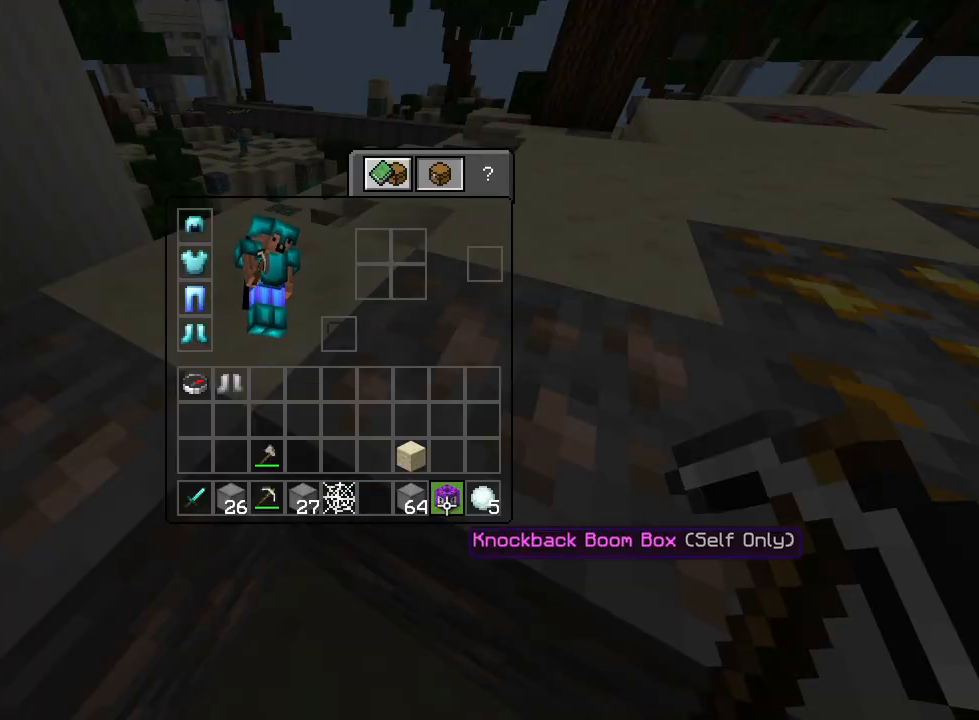
{"buttons": [], "left_stick": "up", "right_stick": "center", "events": [[100, "CIRCLE", "down"], [167, "left_stick", "right"], [217, "CIRCLE", "up"], [250, "R2", "down"], [300, "left_stick", "up-right"], [400, "left_stick", "up"], [467, "R2", "up"]]}
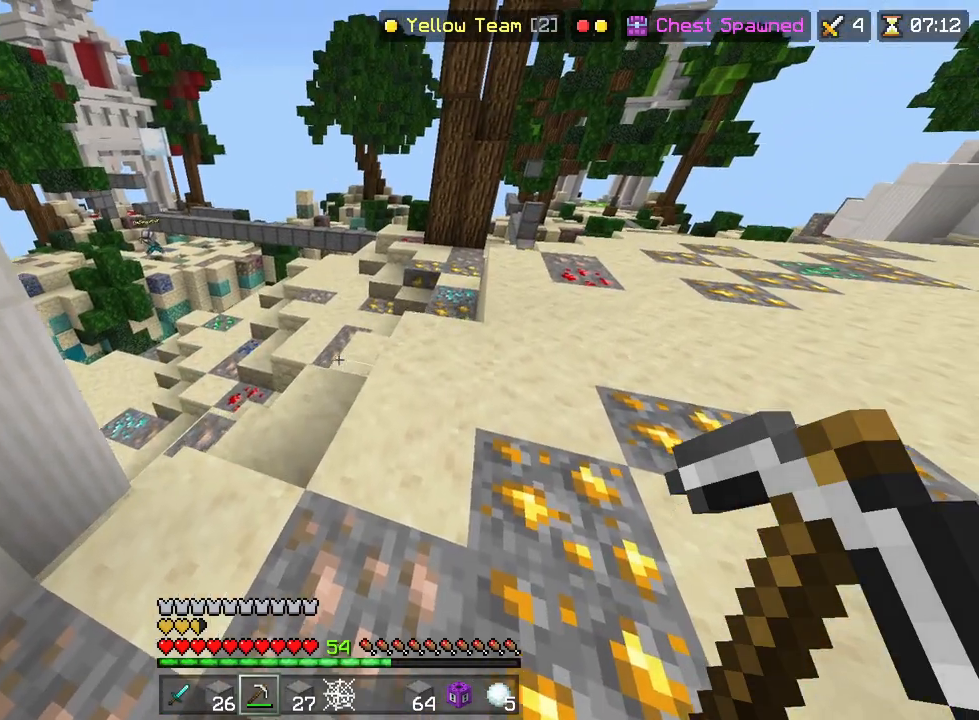
{"buttons": [], "left_stick": "center", "right_stick": "center", "events": [[117, "R2", "down"], [267, "CROSS", "down"], [383, "CROSS", "up"], [383, "left_stick", "center"], [417, "R2", "up"]]}
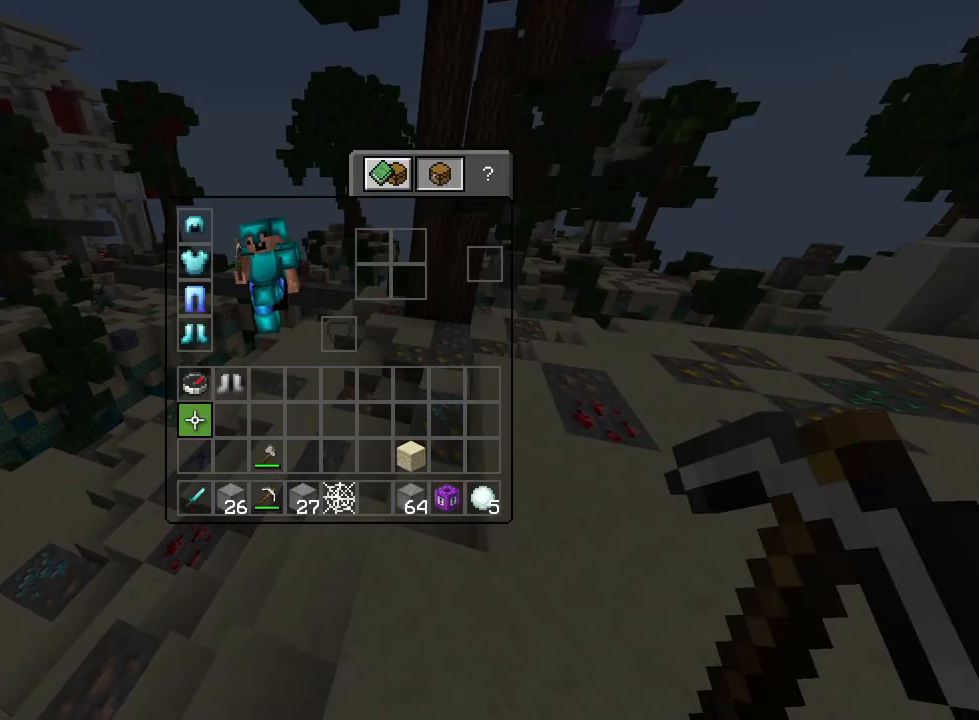
{"buttons": ["CROSS"], "left_stick": "center", "right_stick": "center", "events": [[367, "DPAD_RIGHT", "down"], [433, "DPAD_RIGHT", "up"], [483, "CROSS", "down"]]}